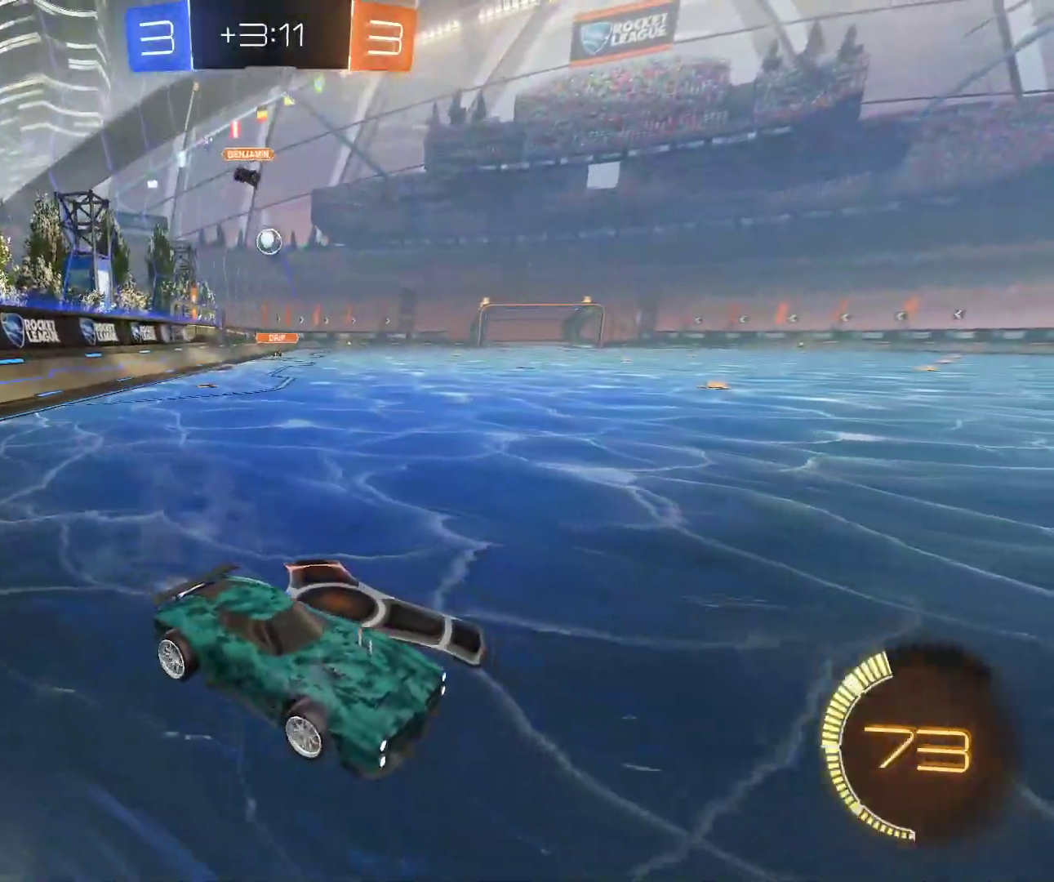
Gameplay with keyboard and mouse; each line is a JSON object with the keys and mouse buttons held at the frame after it. "events" lists presses ("down") and releases ("up") of "d", "q", "s", "shift", "space", "z", "mouse_left", "mouse_wheel", "mouse_right", "mouse_mb4" and "mouse_mb5" between this image and that frame as [ms after this image, input, new state], when the widget could be followed in between. "mouse_left", "mouse_wheel", "mouse_right", "mouse_mb4", "mouse_mb5" = the "left", "wheel", "right", "mb4", "mb5" buttons of the "mouse" list. No other keys are recorded. "wheel" means that the mouse wheel is clicked or scrolled. Mouse movement is not recorded.
{"keys": ["q", "z"], "mouse": [], "events": [[67, "mouse_left", "up"], [67, "s", "down"], [83, "q", "up"], [217, "s", "up"], [283, "q", "down"], [333, "z", "down"]]}
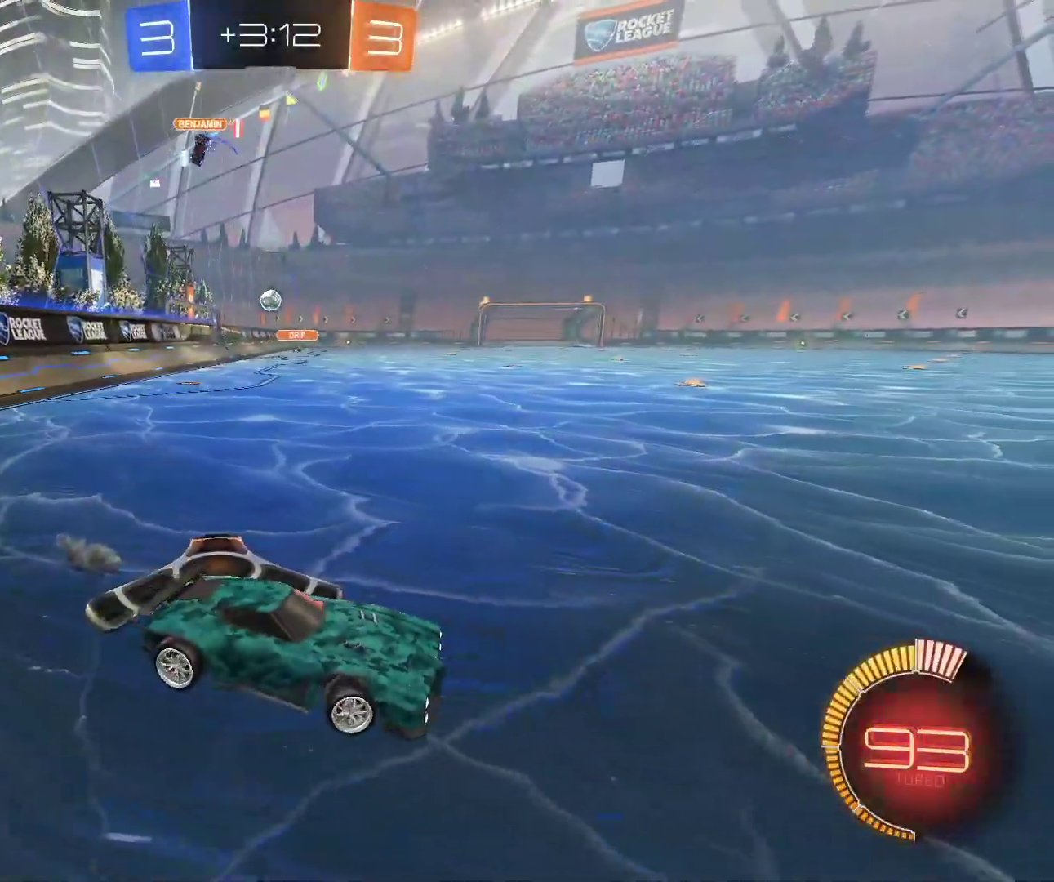
{"keys": ["q", "z"], "mouse": [], "events": [[117, "shift", "down"], [217, "shift", "up"]]}
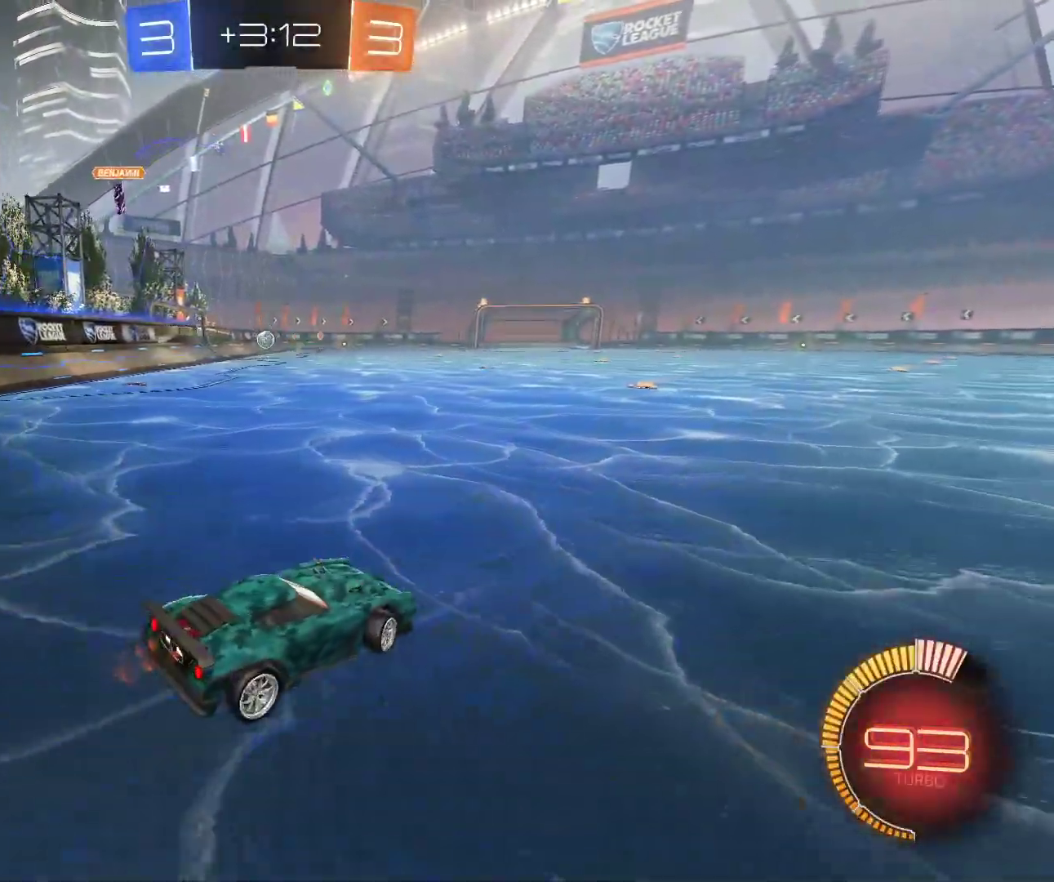
{"keys": ["space", "z"], "mouse": ["left"], "events": [[67, "mouse_left", "down"], [317, "q", "up"], [350, "space", "down"], [433, "space", "up"], [483, "space", "down"]]}
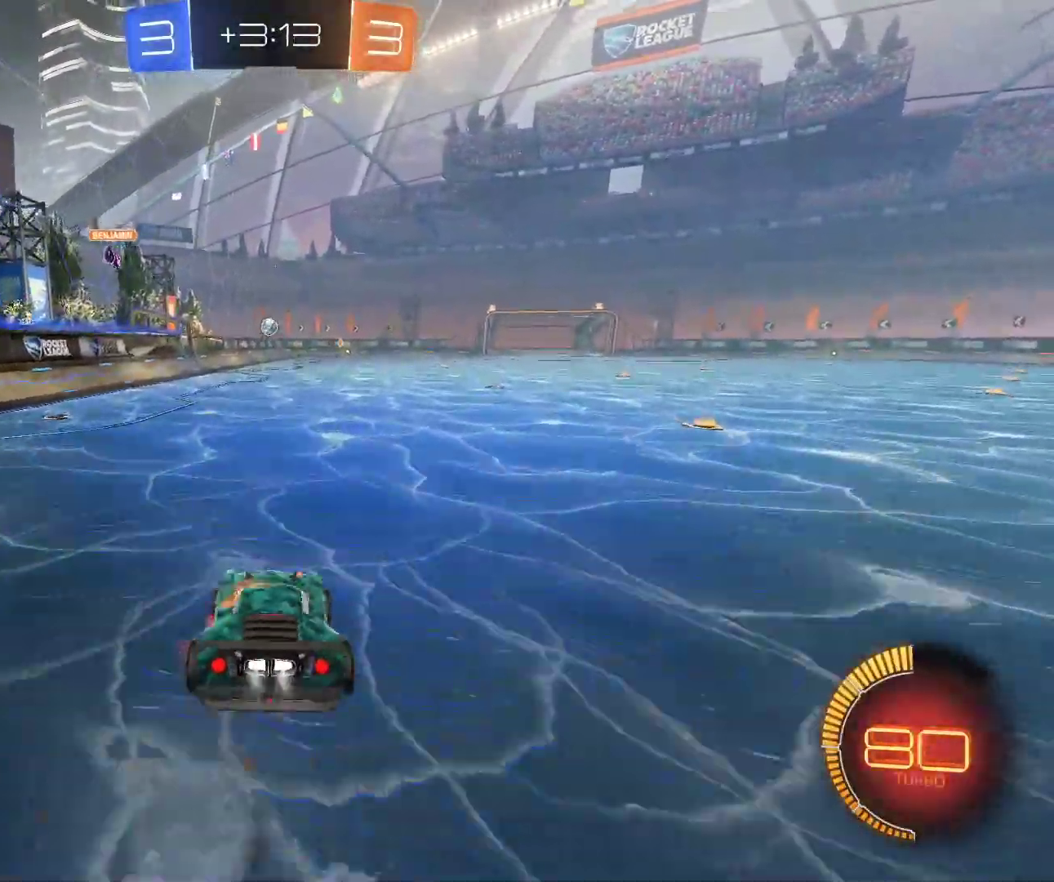
{"keys": [], "mouse": [], "events": [[67, "space", "up"], [100, "space", "down"], [117, "mouse_left", "up"], [167, "z", "up"], [250, "space", "up"]]}
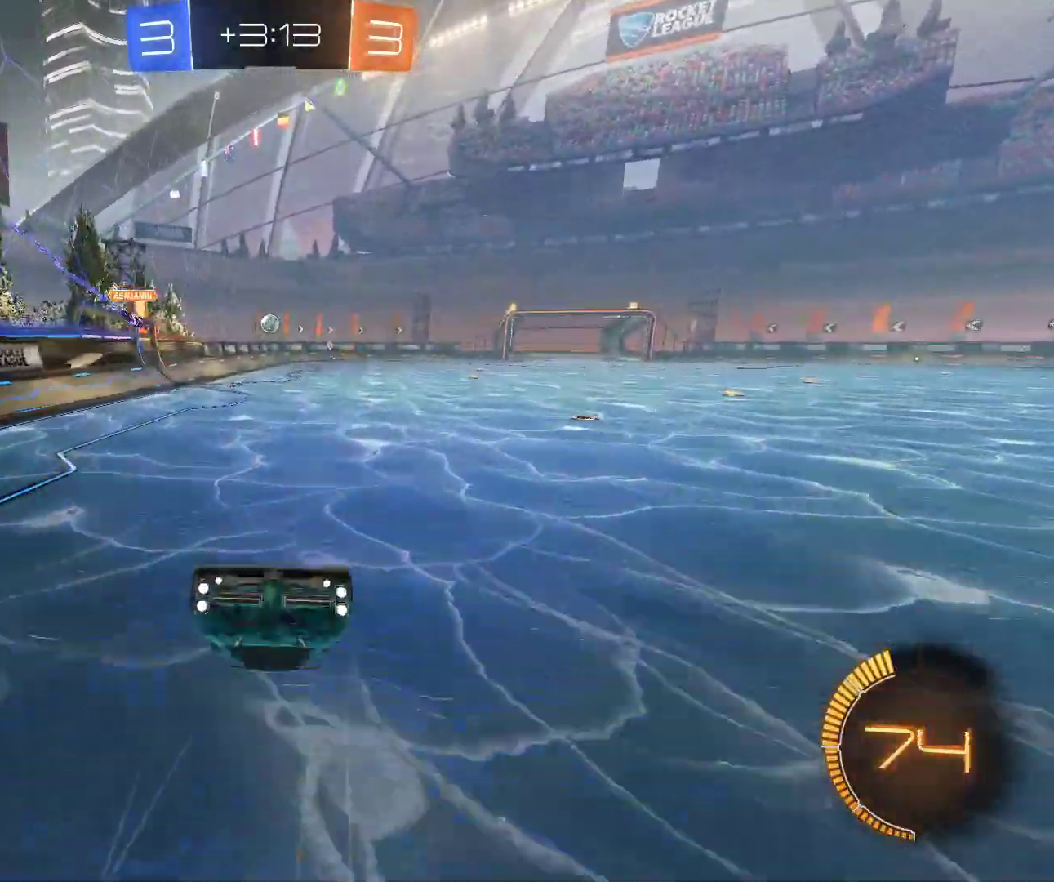
{"keys": ["q", "s"], "mouse": [], "events": [[83, "q", "down"], [267, "q", "up"], [417, "q", "down"], [483, "s", "down"]]}
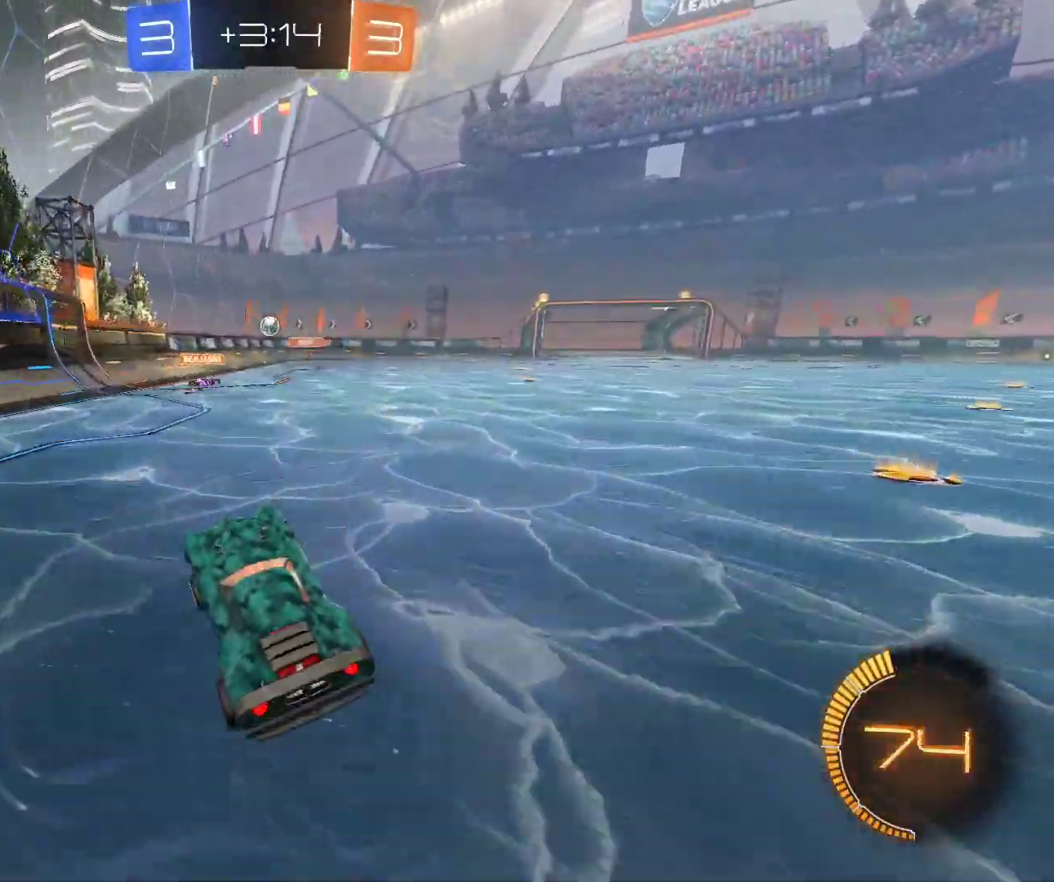
{"keys": ["d"], "mouse": [], "events": [[167, "s", "up"], [350, "d", "down"], [350, "q", "up"]]}
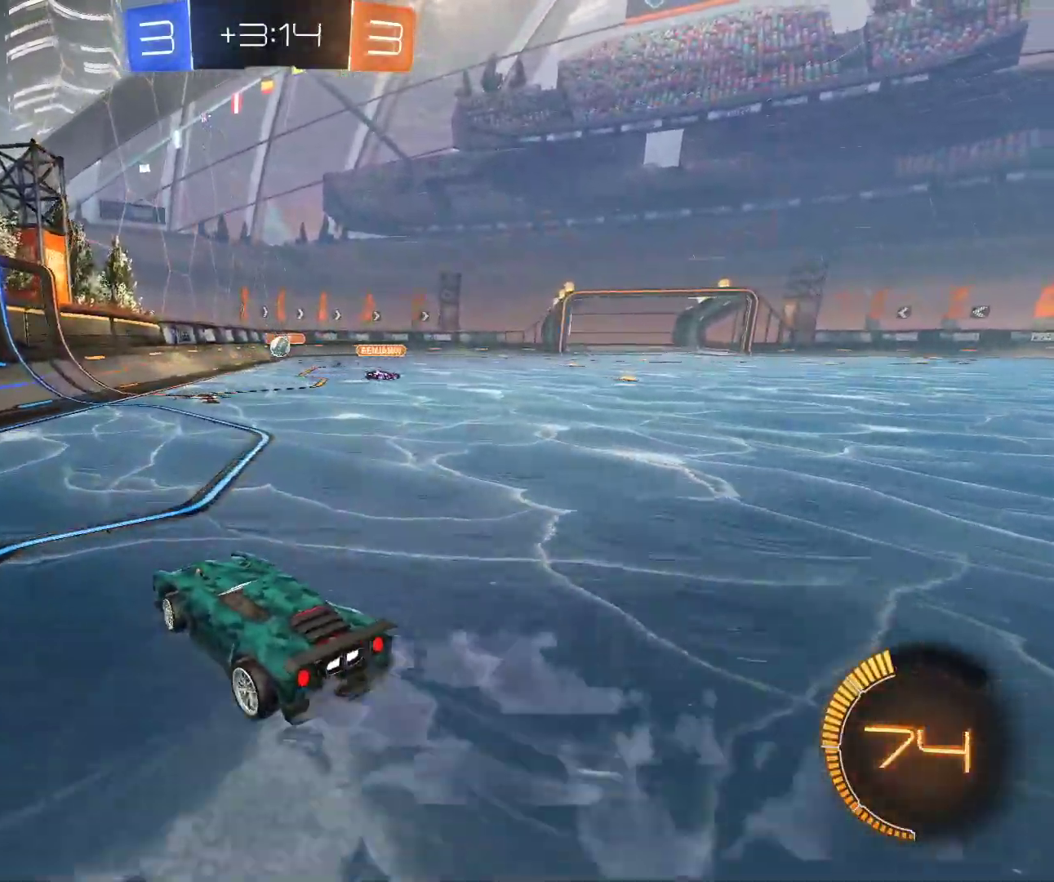
{"keys": ["q"], "mouse": ["left"], "events": [[33, "z", "down"], [267, "z", "up"], [283, "d", "up"], [333, "q", "down"], [483, "mouse_left", "down"]]}
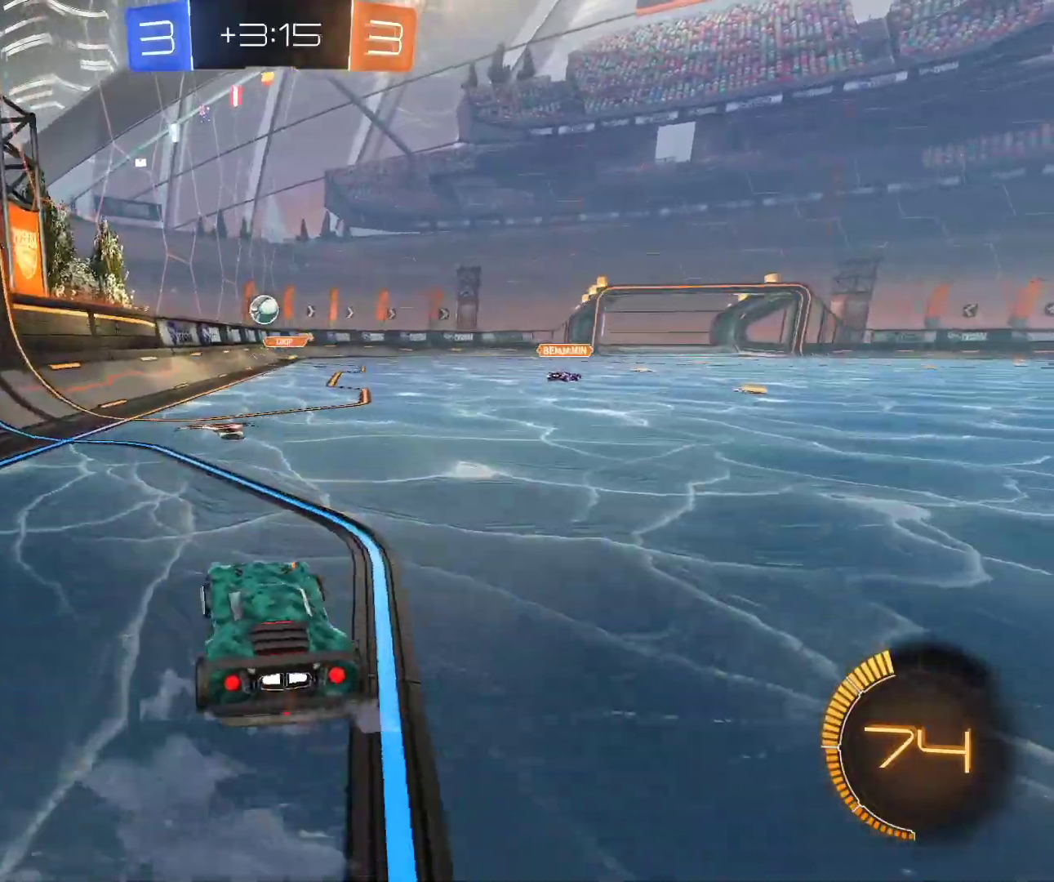
{"keys": ["space"], "mouse": ["left"], "events": [[83, "q", "up"], [217, "d", "down"], [267, "space", "down"], [283, "s", "down"], [400, "d", "up"], [400, "space", "up"], [433, "s", "up"], [483, "space", "down"]]}
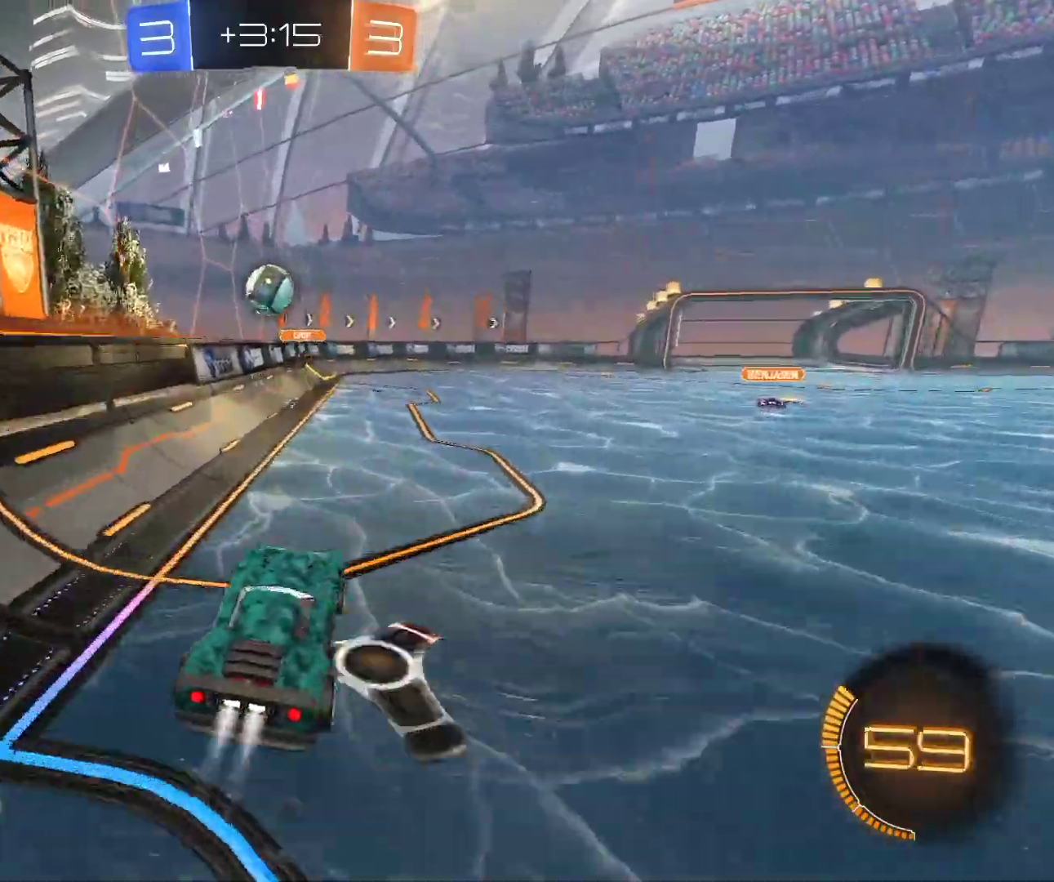
{"keys": ["q", "s", "shift"], "mouse": [], "events": [[100, "q", "down"], [150, "shift", "down"], [167, "space", "up"], [183, "s", "down"], [400, "mouse_left", "up"]]}
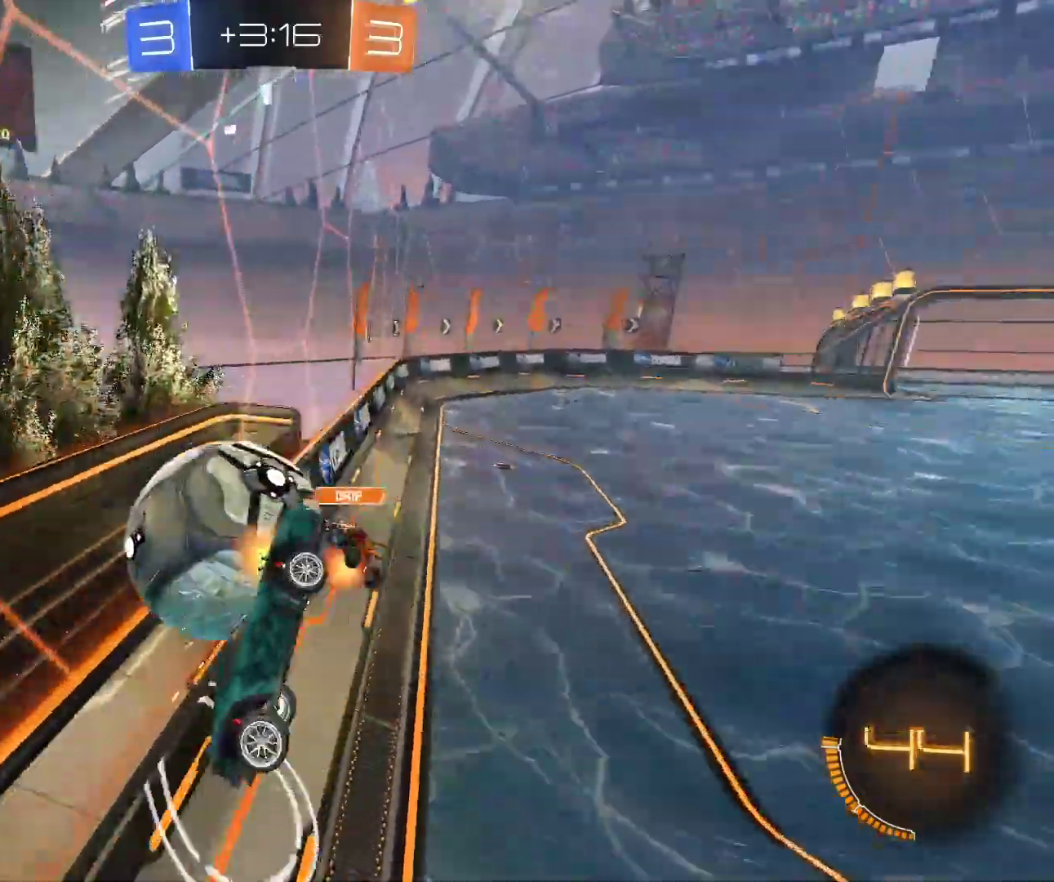
{"keys": ["q", "s", "shift"], "mouse": [], "events": [[117, "mouse_left", "down"], [300, "mouse_left", "up"]]}
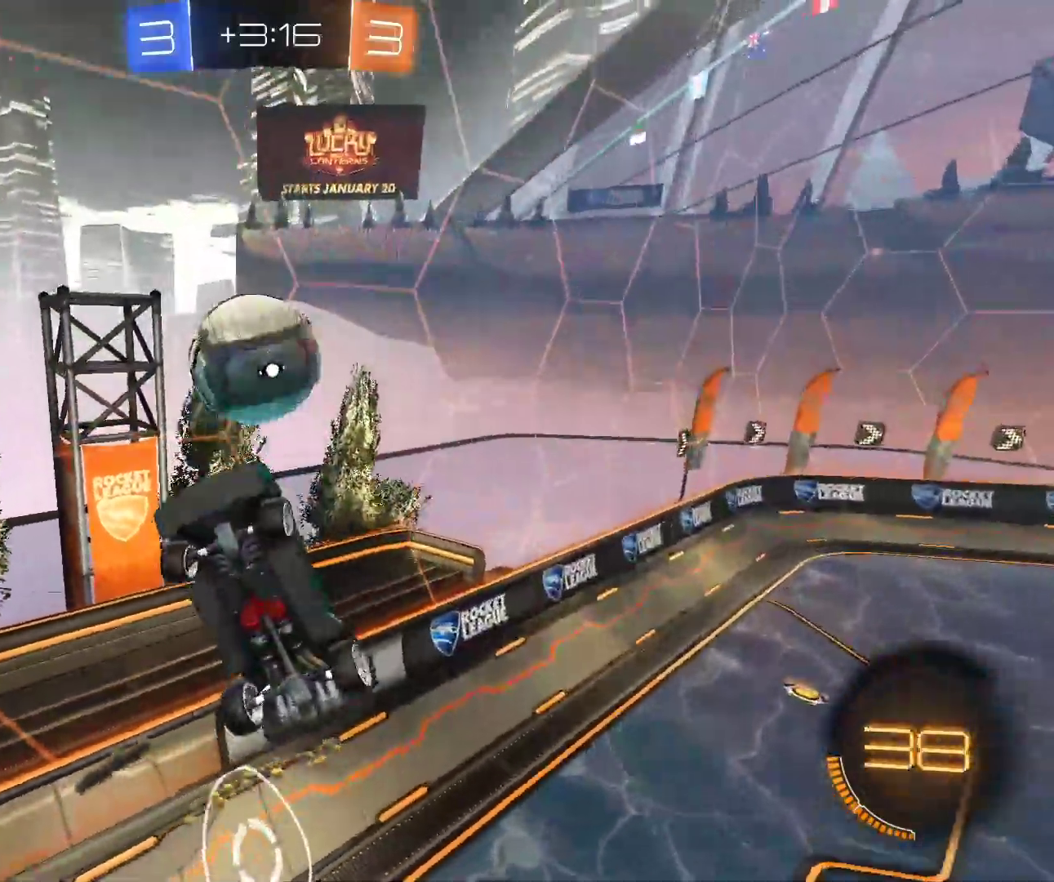
{"keys": ["d"], "mouse": [], "events": [[50, "mouse_right", "down"], [100, "s", "up"], [200, "mouse_right", "up"], [250, "shift", "up"], [283, "d", "down"], [300, "q", "up"]]}
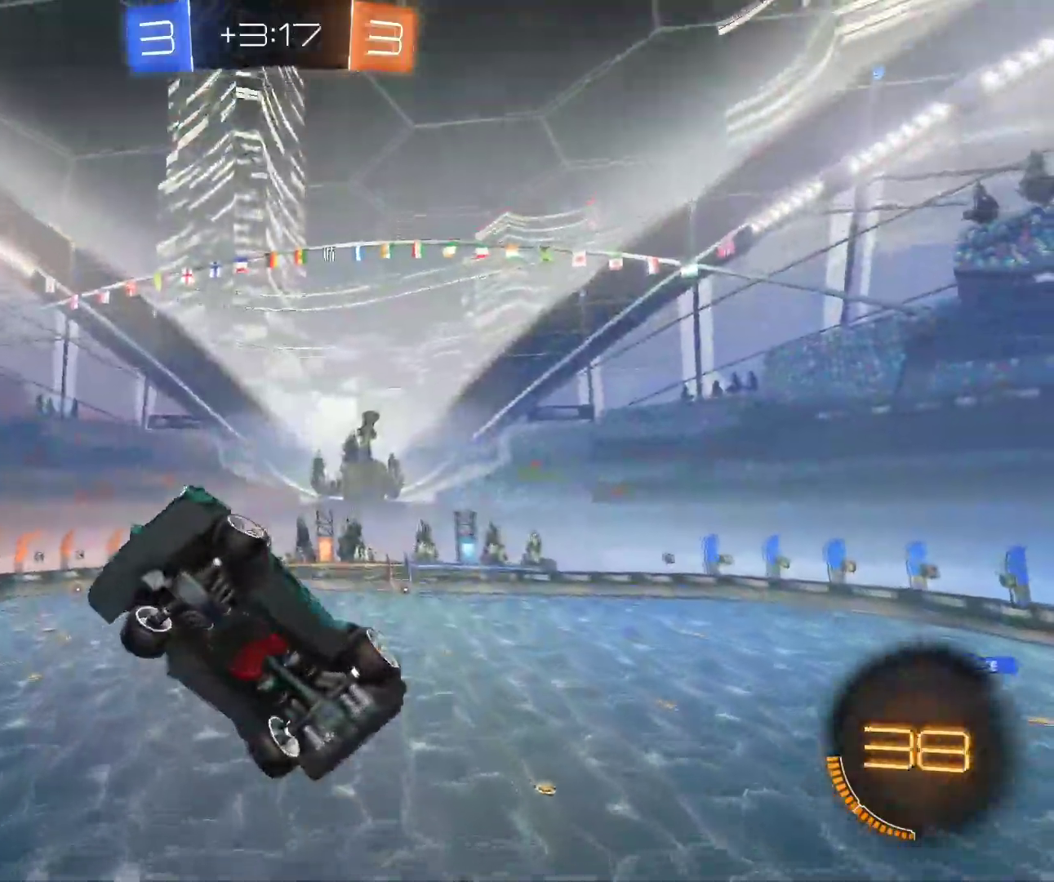
{"keys": [], "mouse": ["left"], "events": [[83, "mouse_right", "down"], [267, "mouse_right", "up"], [383, "d", "up"], [450, "mouse_left", "down"]]}
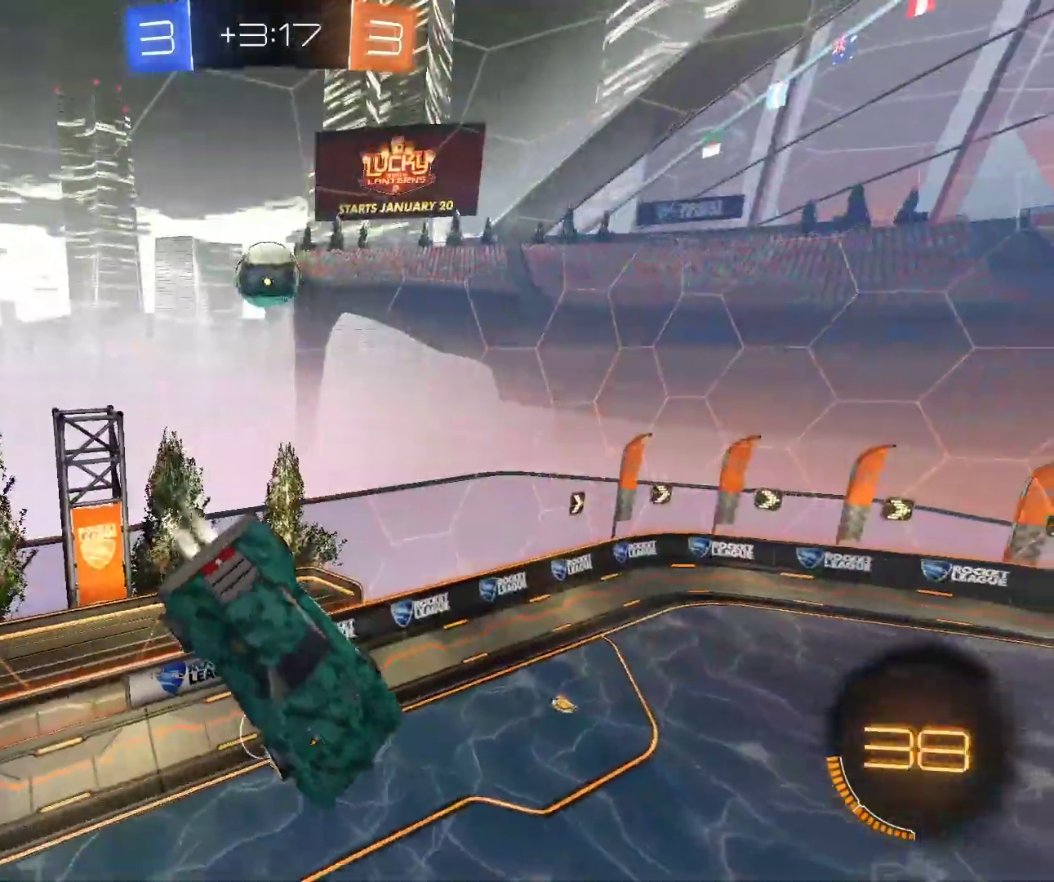
{"keys": ["q", "s"], "mouse": ["left"], "events": [[67, "mouse_right", "down"], [167, "mouse_right", "up"], [233, "q", "down"], [500, "s", "down"]]}
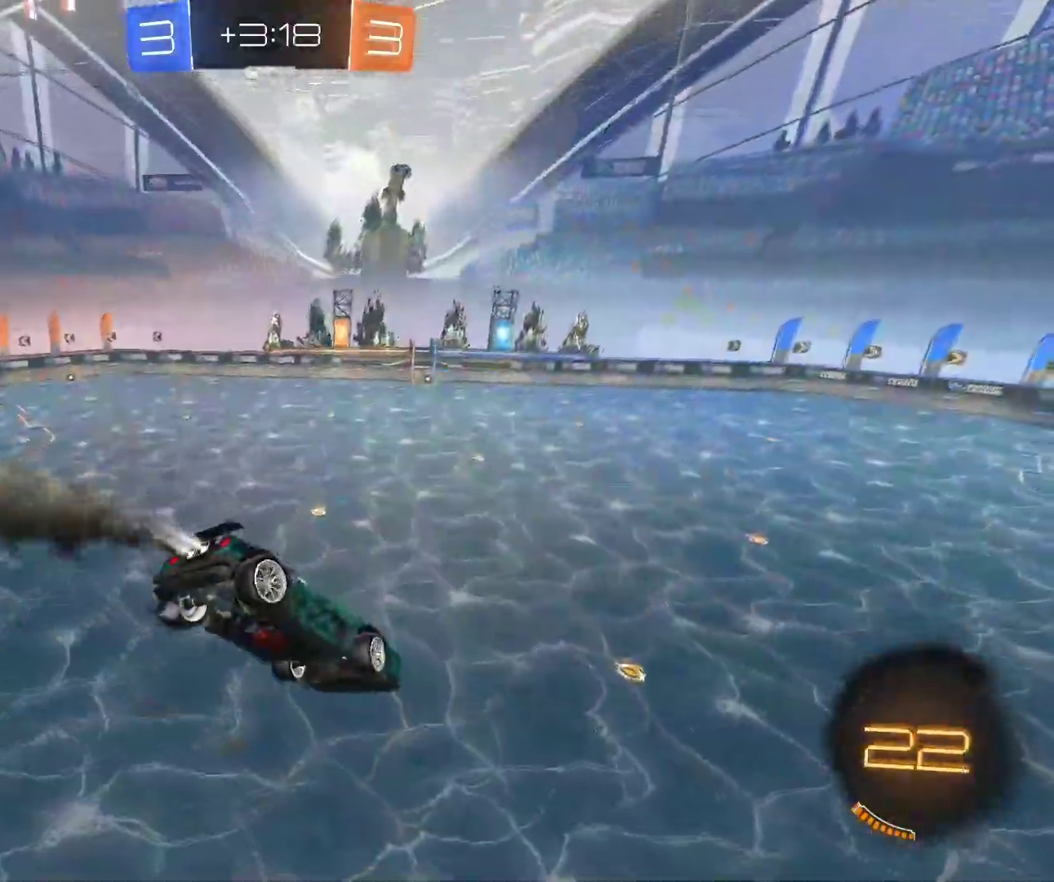
{"keys": [], "mouse": ["right"], "events": [[100, "shift", "down"], [117, "d", "down"], [150, "q", "up"], [150, "s", "up"], [250, "d", "up"], [250, "shift", "up"], [333, "mouse_left", "up"], [433, "mouse_right", "down"]]}
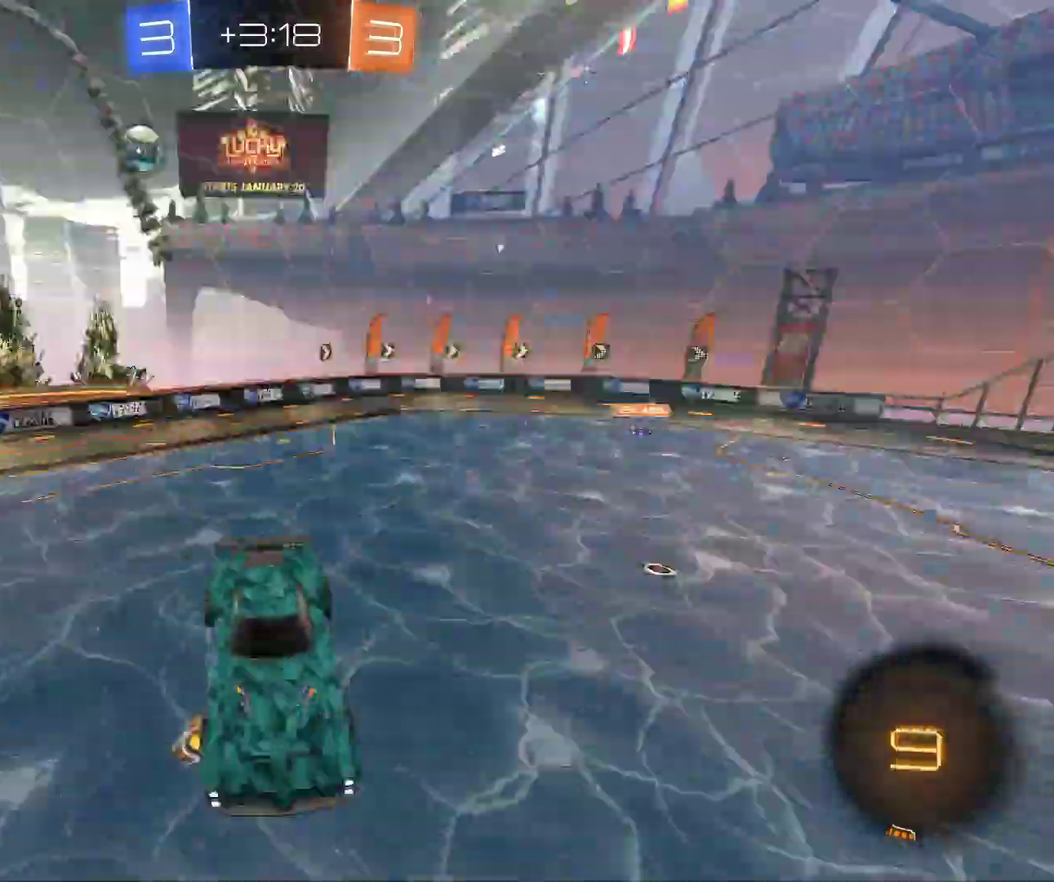
{"keys": ["d", "z"], "mouse": [], "events": [[17, "mouse_right", "up"], [167, "d", "down"], [167, "z", "down"], [217, "mouse_right", "down"], [333, "mouse_right", "up"]]}
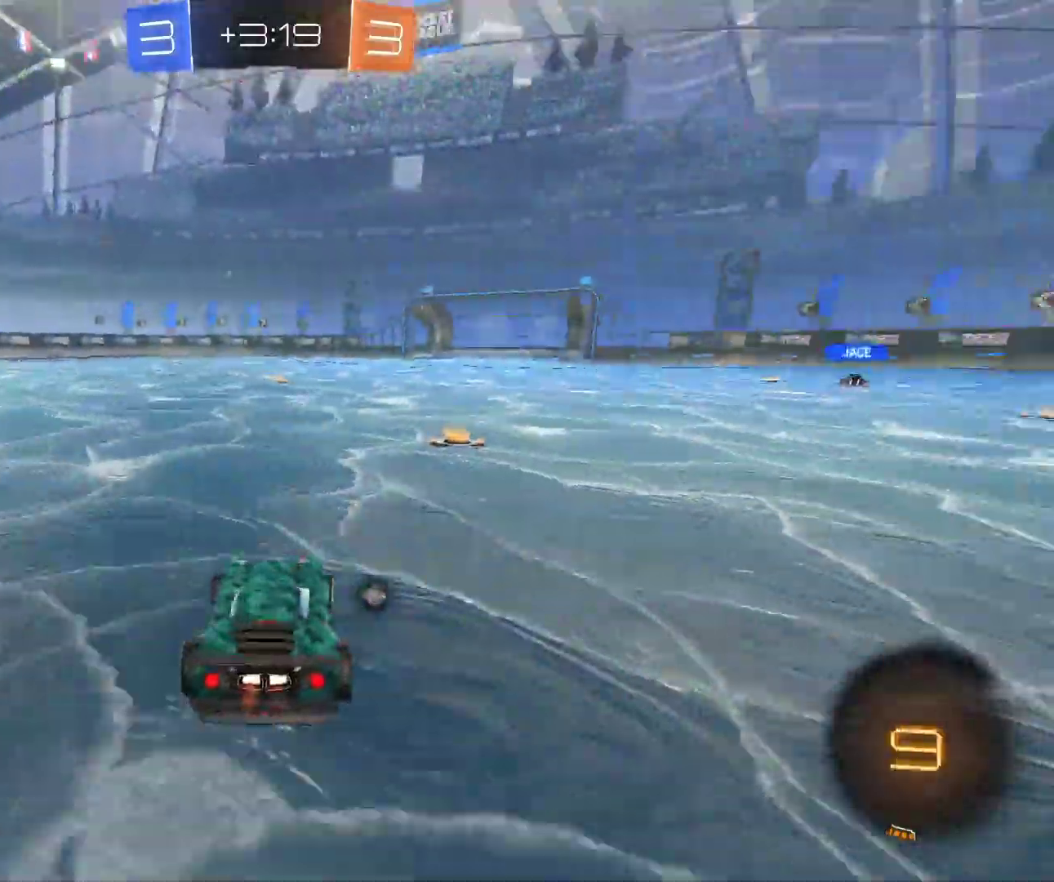
{"keys": ["z"], "mouse": ["left"], "events": [[250, "d", "up"], [267, "mouse_left", "down"]]}
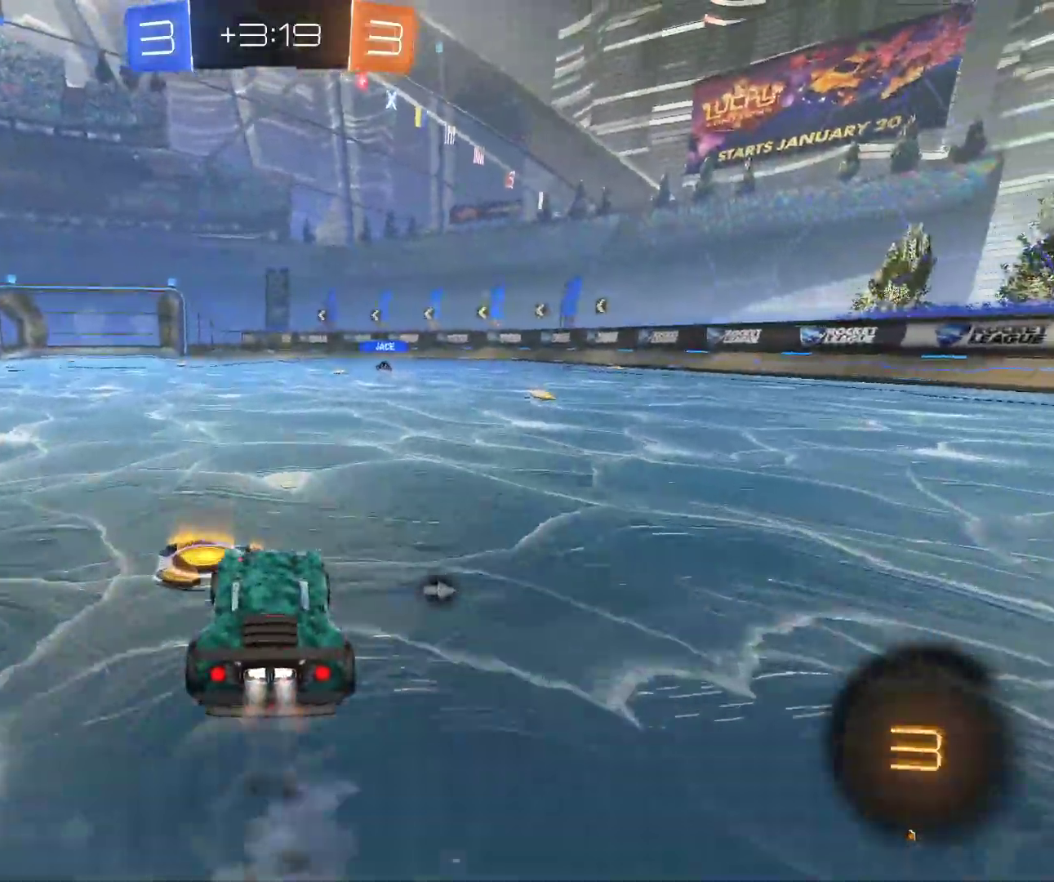
{"keys": ["q", "z"], "mouse": ["left"], "events": [[117, "mouse_right", "down"], [117, "q", "down"], [300, "mouse_right", "up"]]}
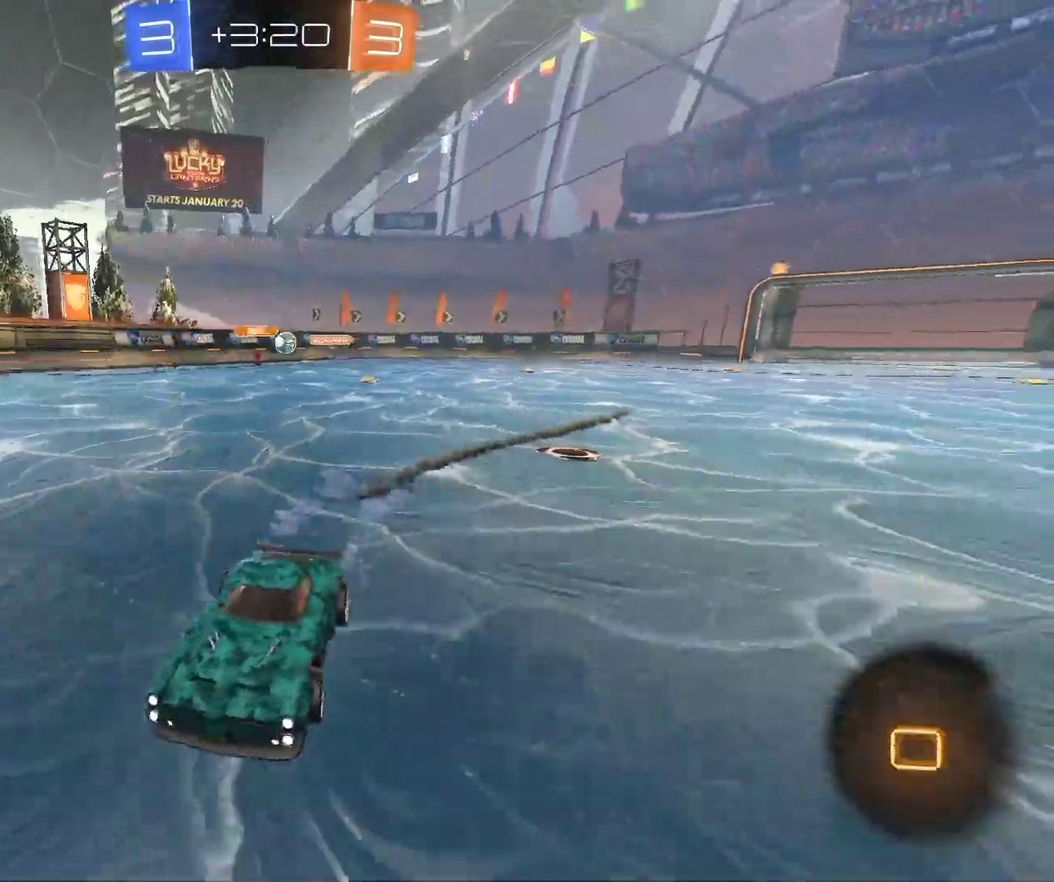
{"keys": [], "mouse": ["right"], "events": [[100, "q", "up"], [117, "space", "down"], [217, "space", "up"], [267, "space", "down"], [367, "z", "up"], [383, "mouse_left", "up"], [400, "mouse_right", "down"], [417, "space", "up"]]}
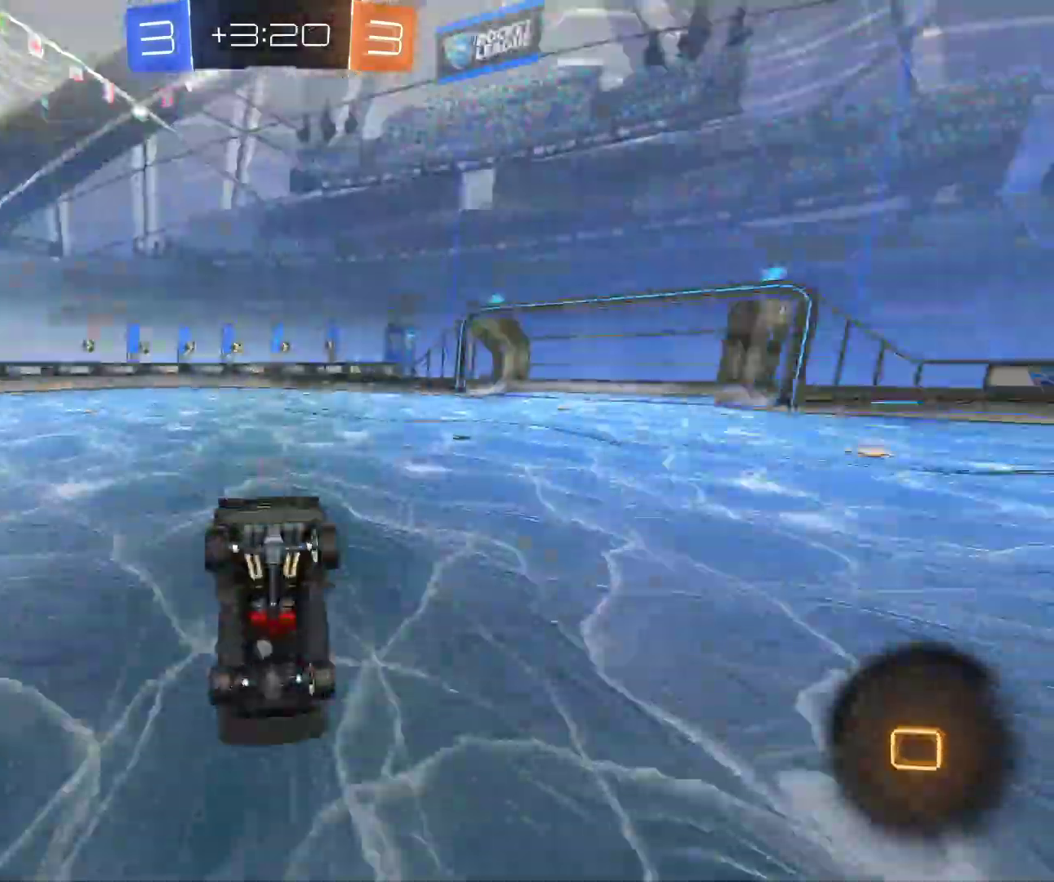
{"keys": [], "mouse": [], "events": [[17, "mouse_right", "up"], [267, "mouse_right", "down"], [367, "mouse_right", "up"]]}
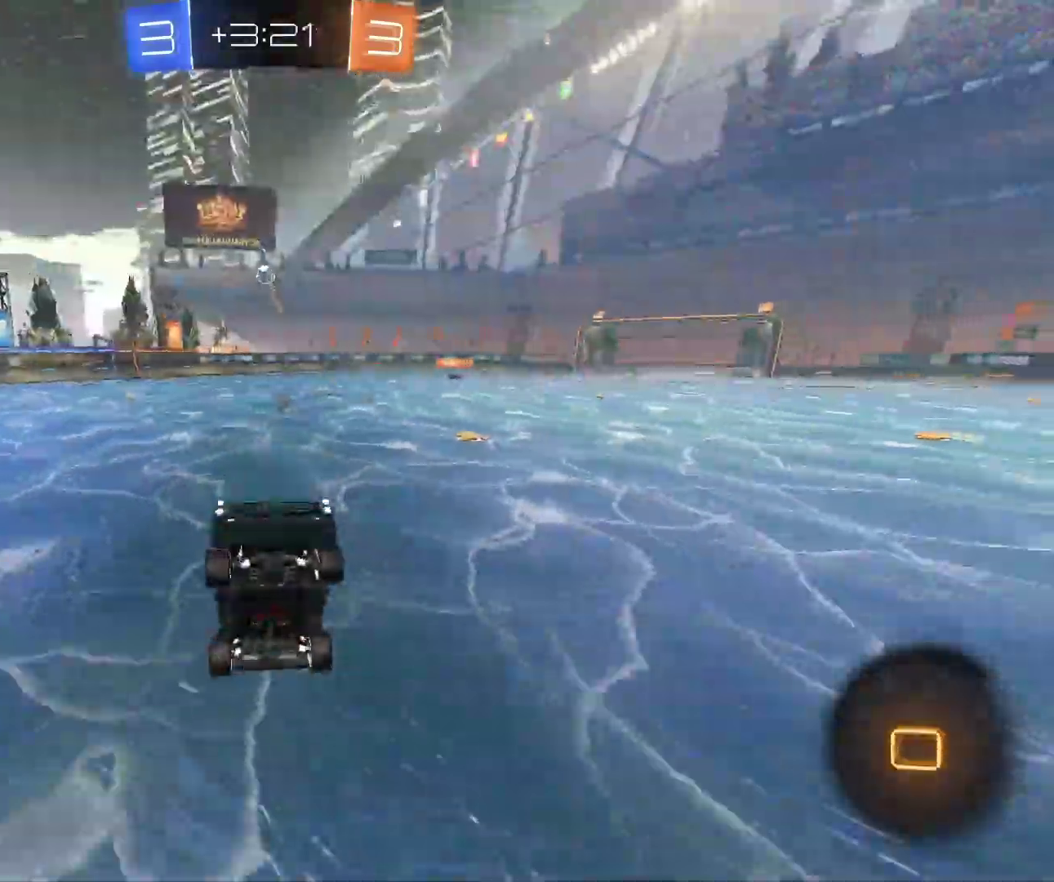
{"keys": ["z"], "mouse": [], "events": [[200, "mouse_right", "down"], [283, "q", "down"], [283, "z", "down"], [300, "mouse_right", "up"], [450, "q", "up"]]}
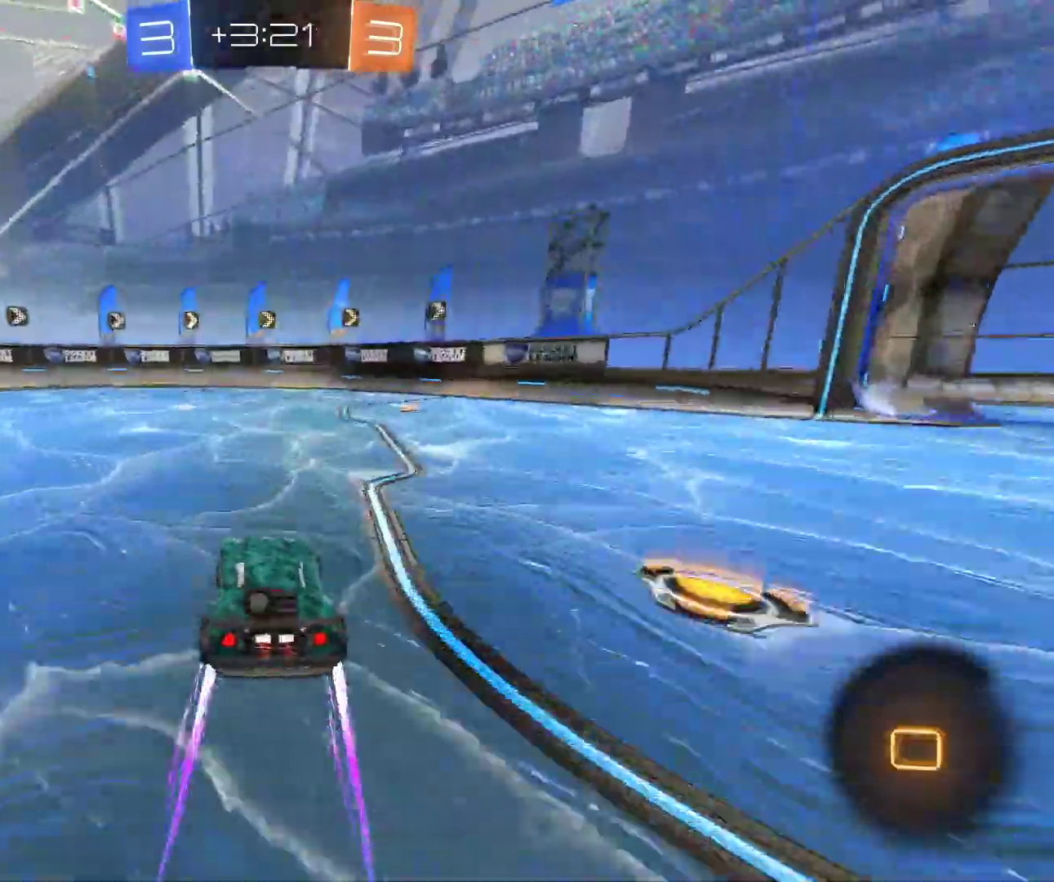
{"keys": ["d", "shift", "z"], "mouse": [], "events": [[83, "mouse_right", "down"], [200, "mouse_right", "up"], [283, "d", "down"], [317, "shift", "down"], [383, "z", "up"], [433, "z", "down"]]}
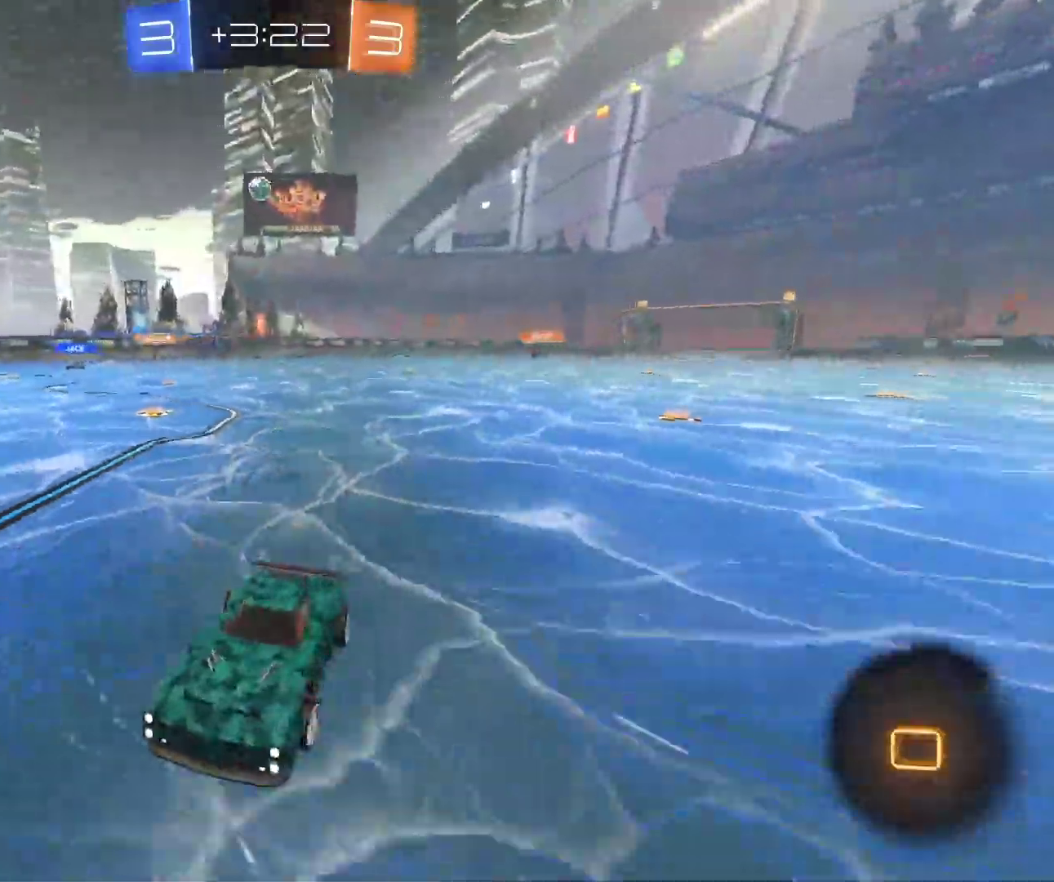
{"keys": ["z"], "mouse": ["left"], "events": [[133, "d", "up"], [183, "shift", "up"], [483, "mouse_left", "down"]]}
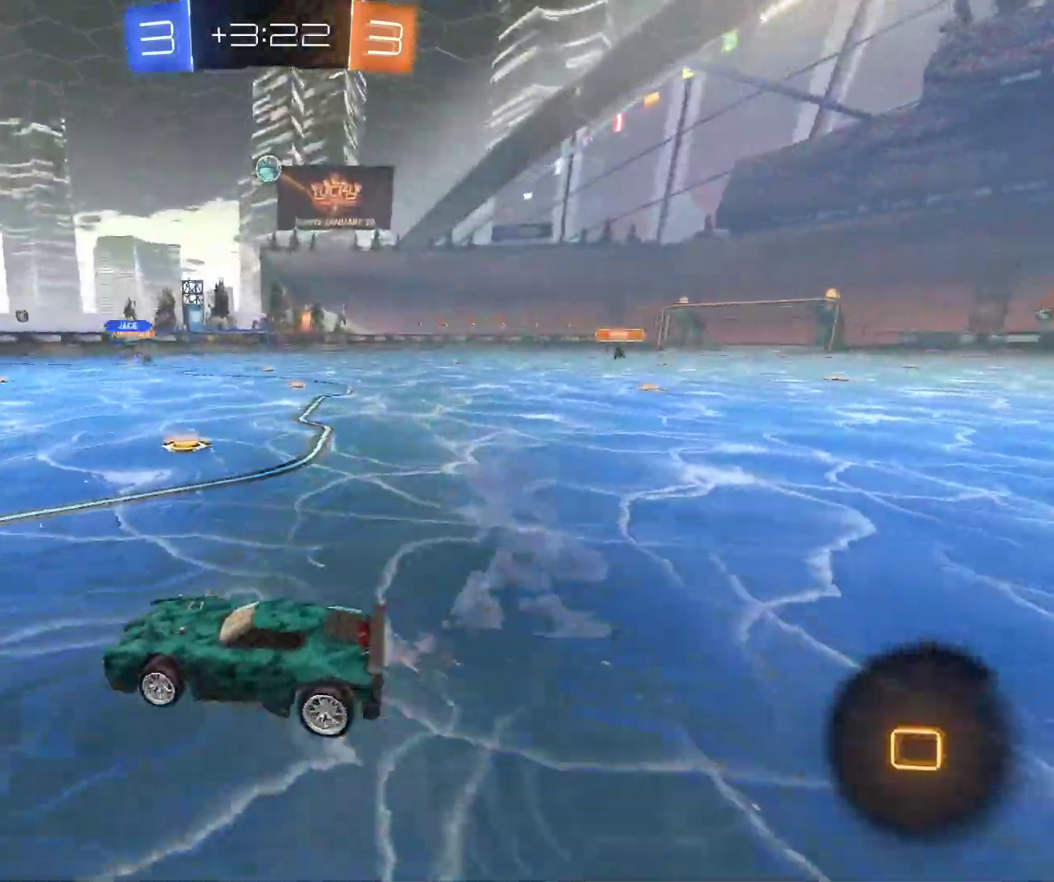
{"keys": ["z"], "mouse": ["left"], "events": []}
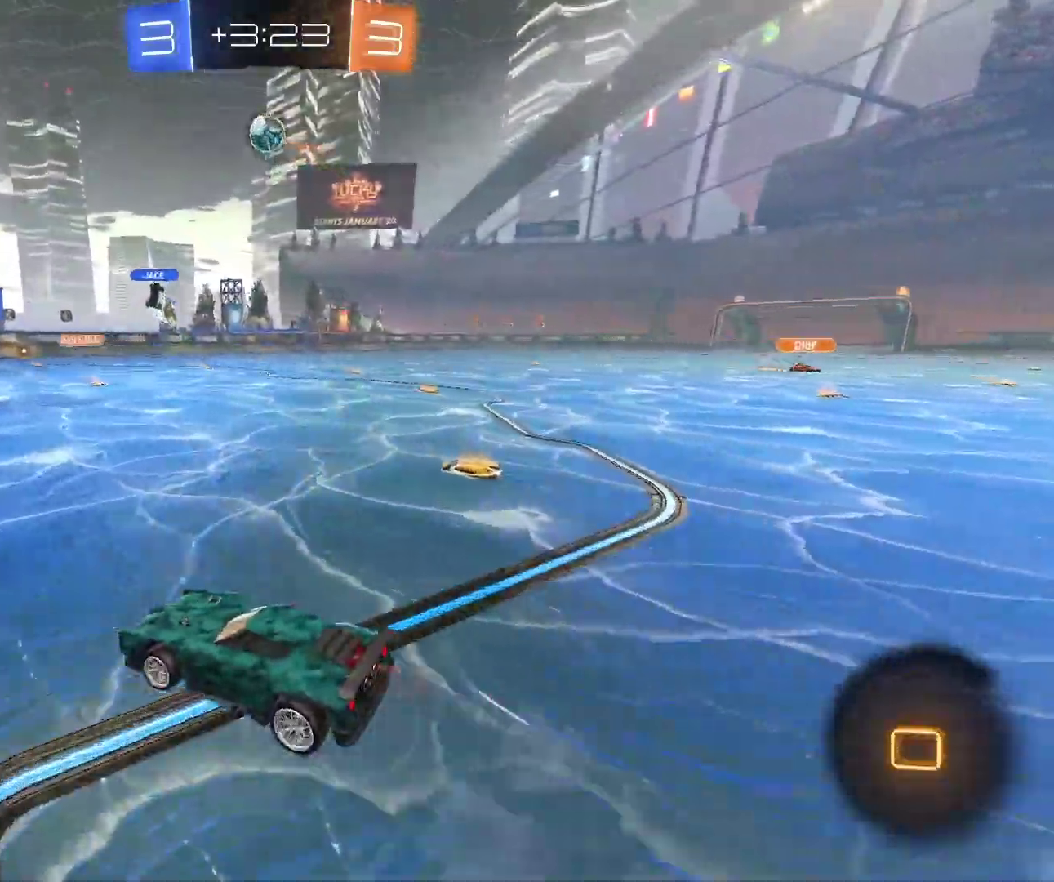
{"keys": ["z"], "mouse": [], "events": [[200, "d", "down"], [267, "d", "up"], [483, "mouse_left", "up"]]}
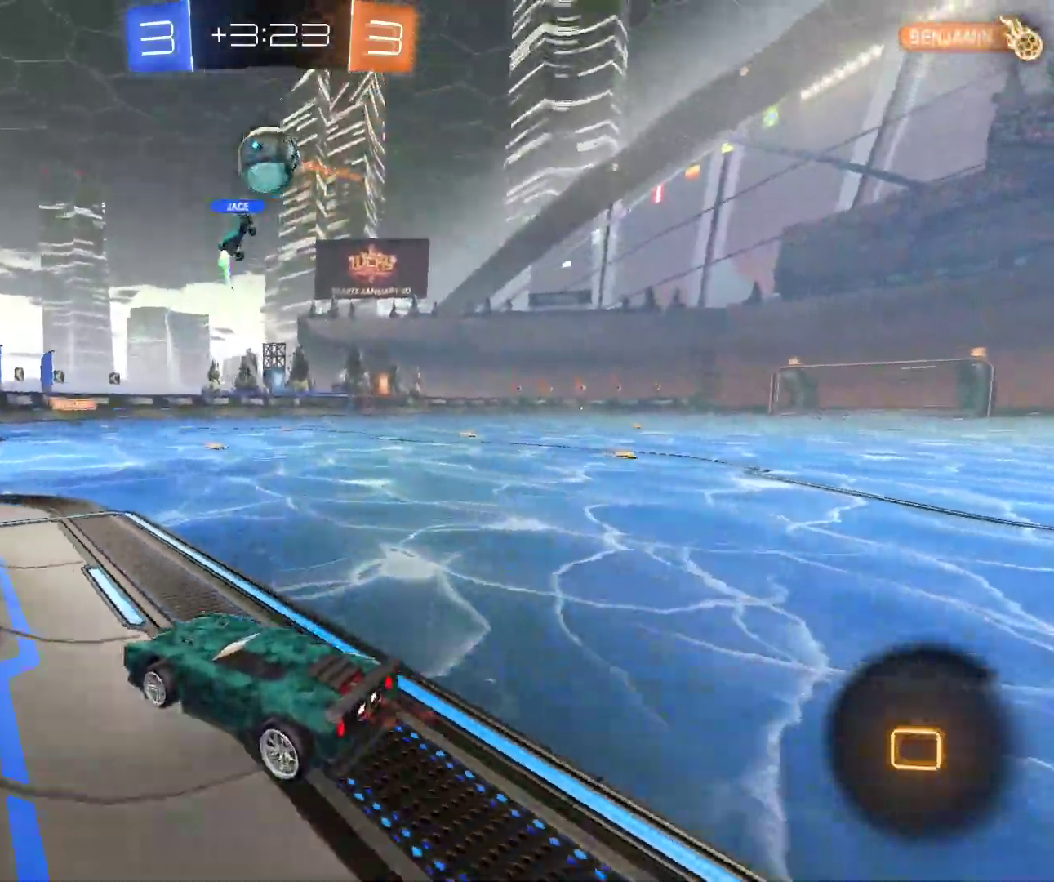
{"keys": ["d", "z"], "mouse": ["right"], "events": [[150, "d", "down"], [217, "shift", "down"], [400, "shift", "up"], [450, "mouse_right", "down"]]}
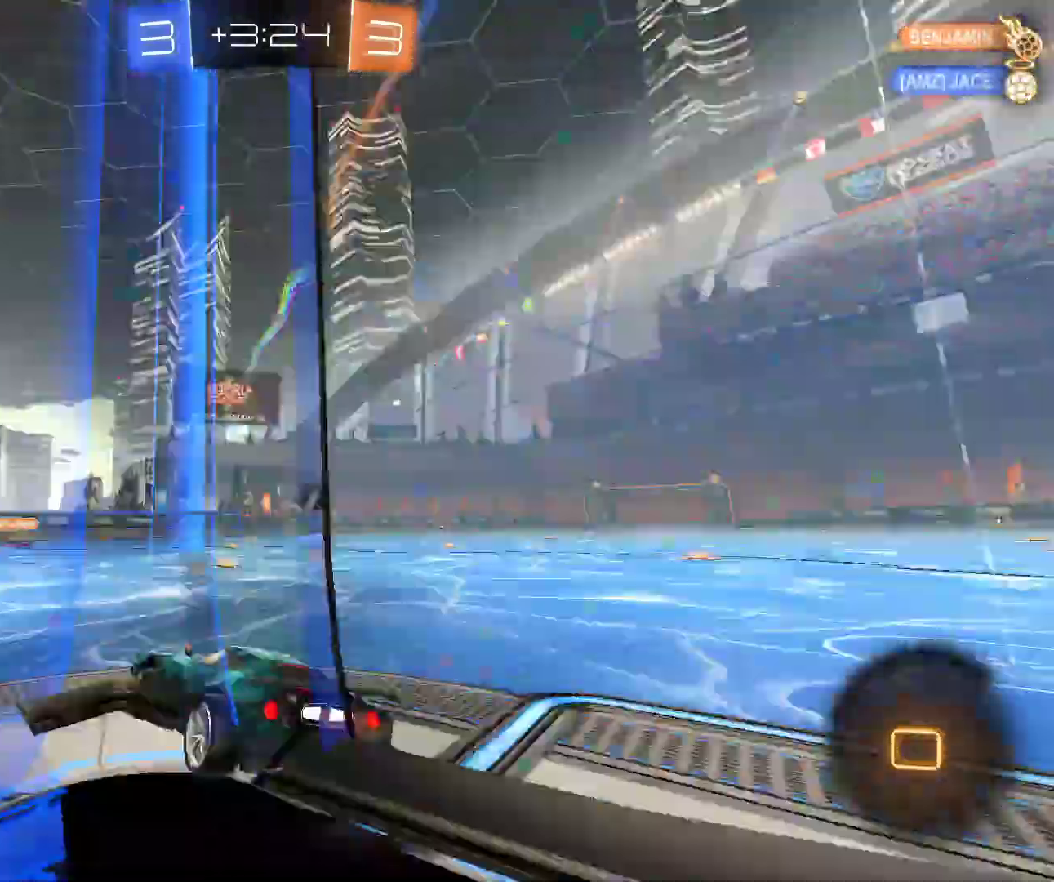
{"keys": ["d", "z"], "mouse": [], "events": [[33, "mouse_right", "up"], [100, "shift", "down"], [183, "mouse_right", "down"], [200, "shift", "up"], [283, "mouse_right", "up"]]}